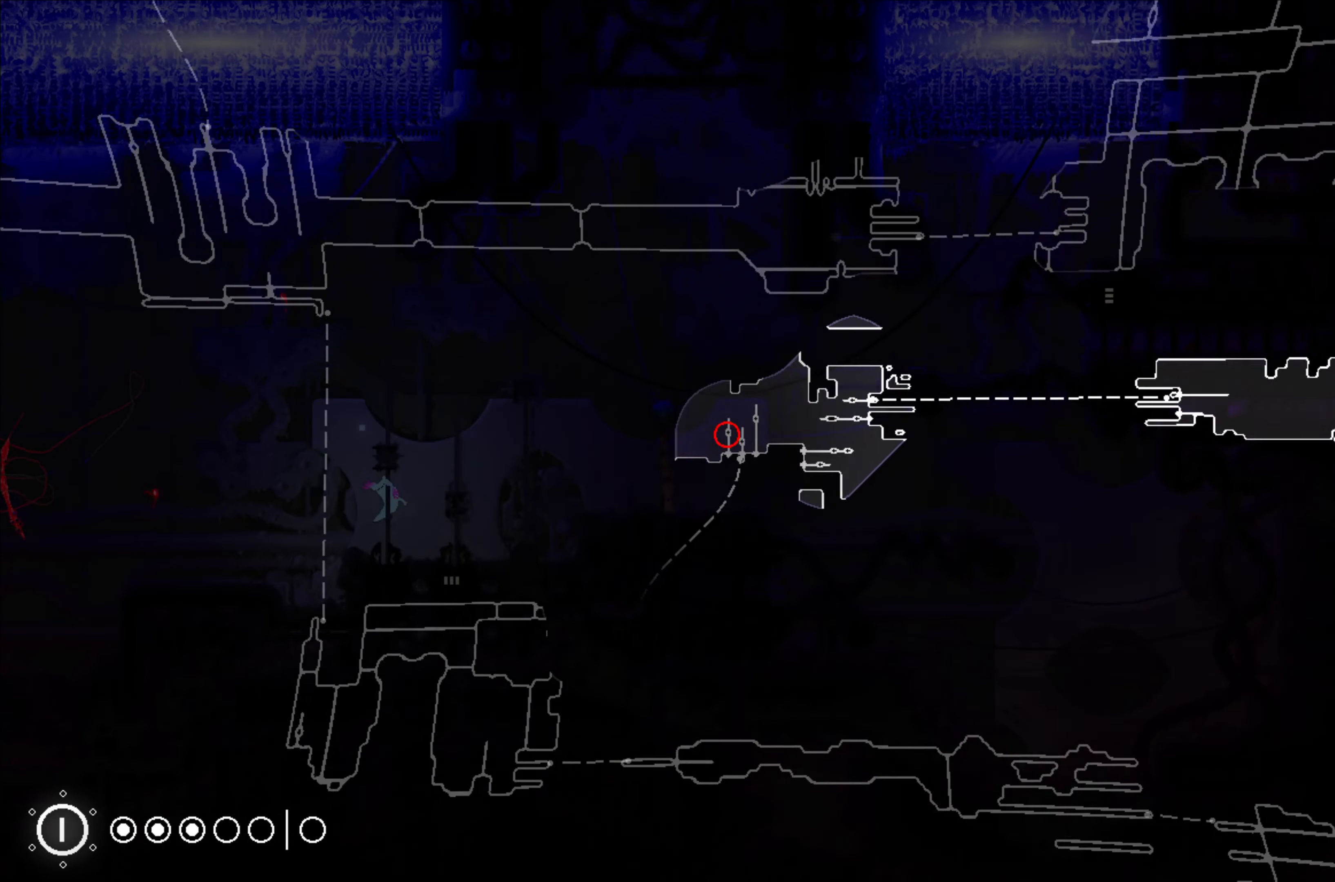
Gameplay with a controller (Xbox layout); each line is a JSON object with the inputs held at the frame after it. "events" lists button and stick changes between this image and that frame as [ms after this image, input, new state], when the widget could be followed in between. Not read: right_stick.
{"buttons": ["R1"], "left_stick": "center", "events": [[150, "left_stick", "center"]]}
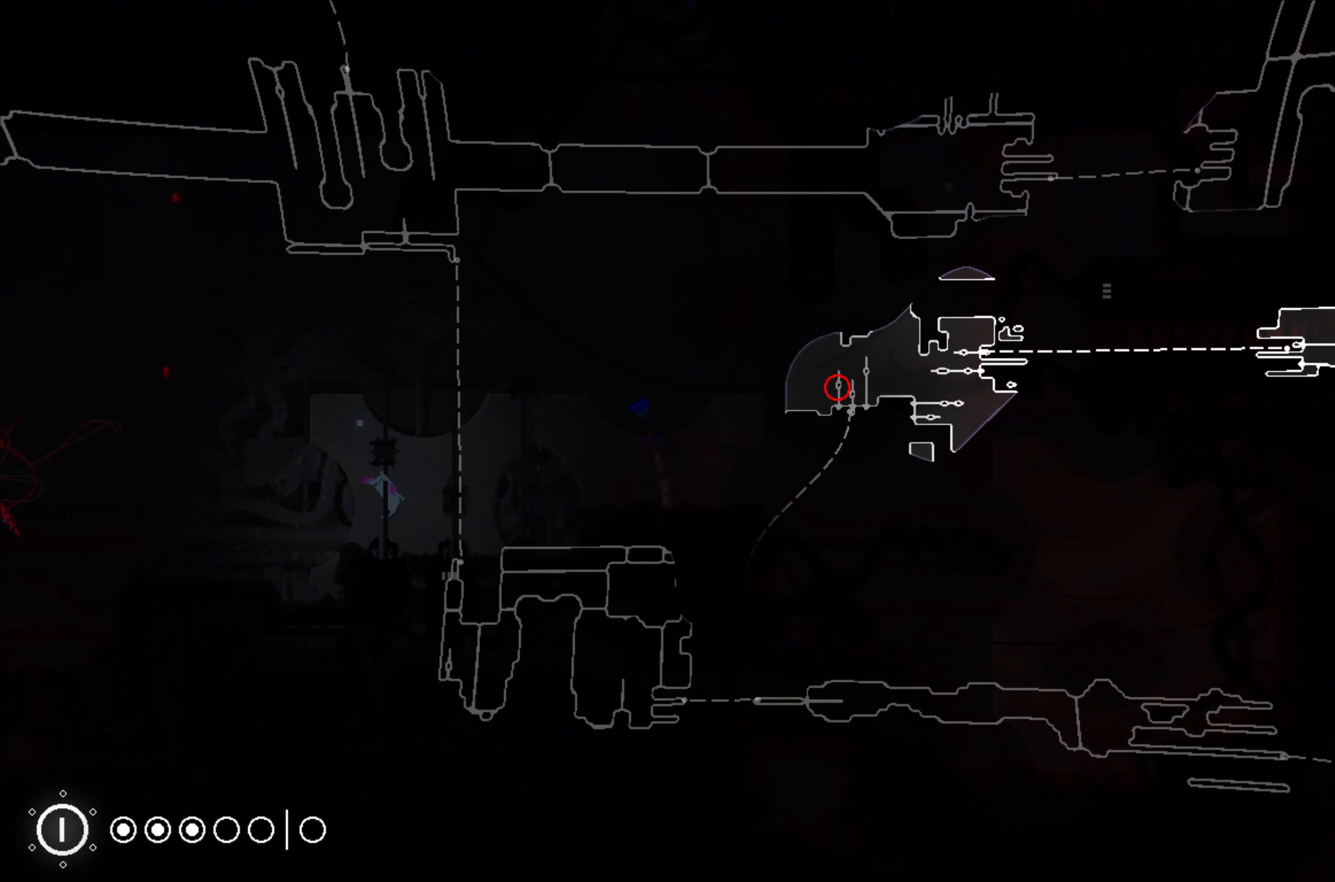
{"buttons": ["R1"], "left_stick": "center", "events": []}
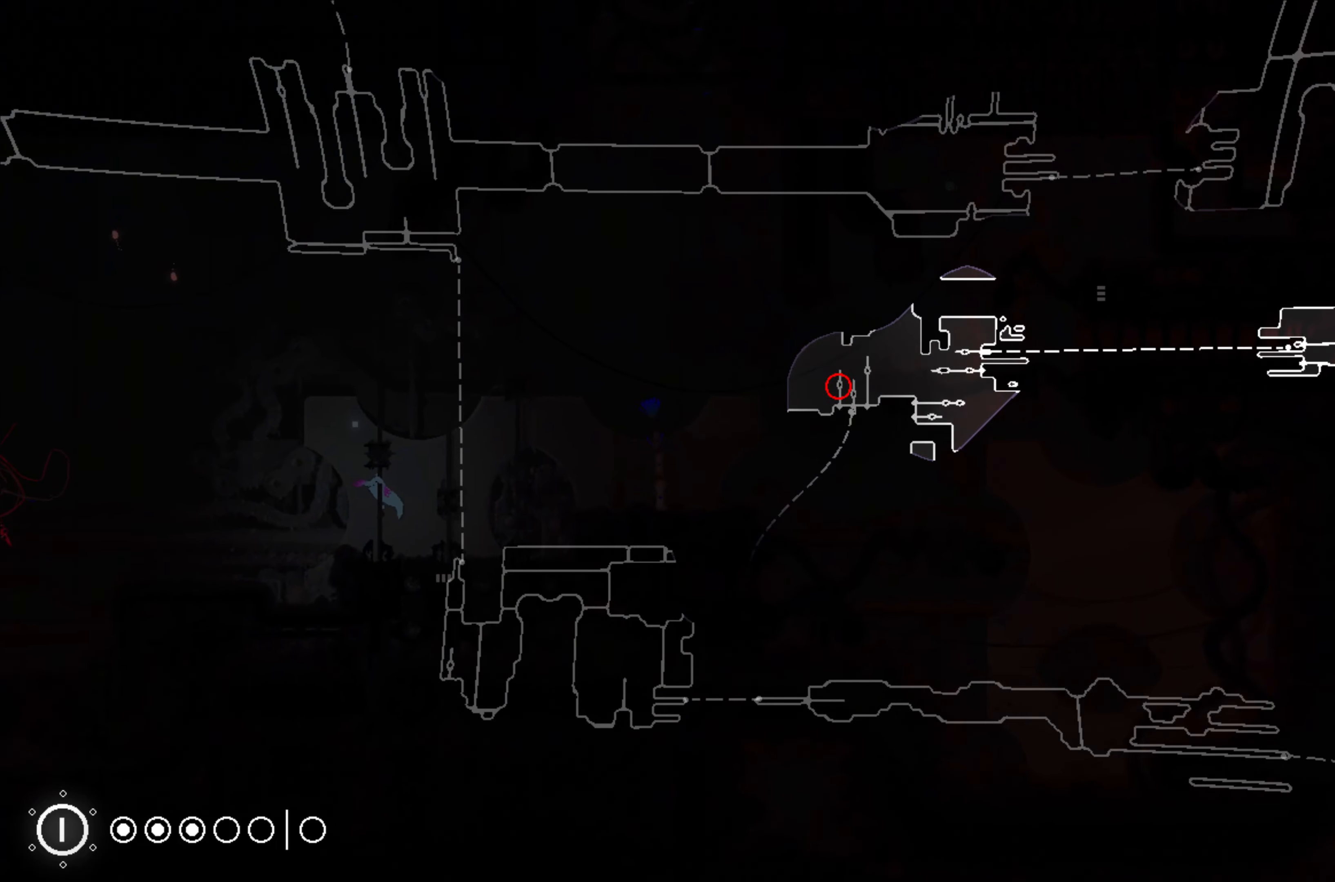
{"buttons": [], "left_stick": "center", "events": [[216, "R1", "up"]]}
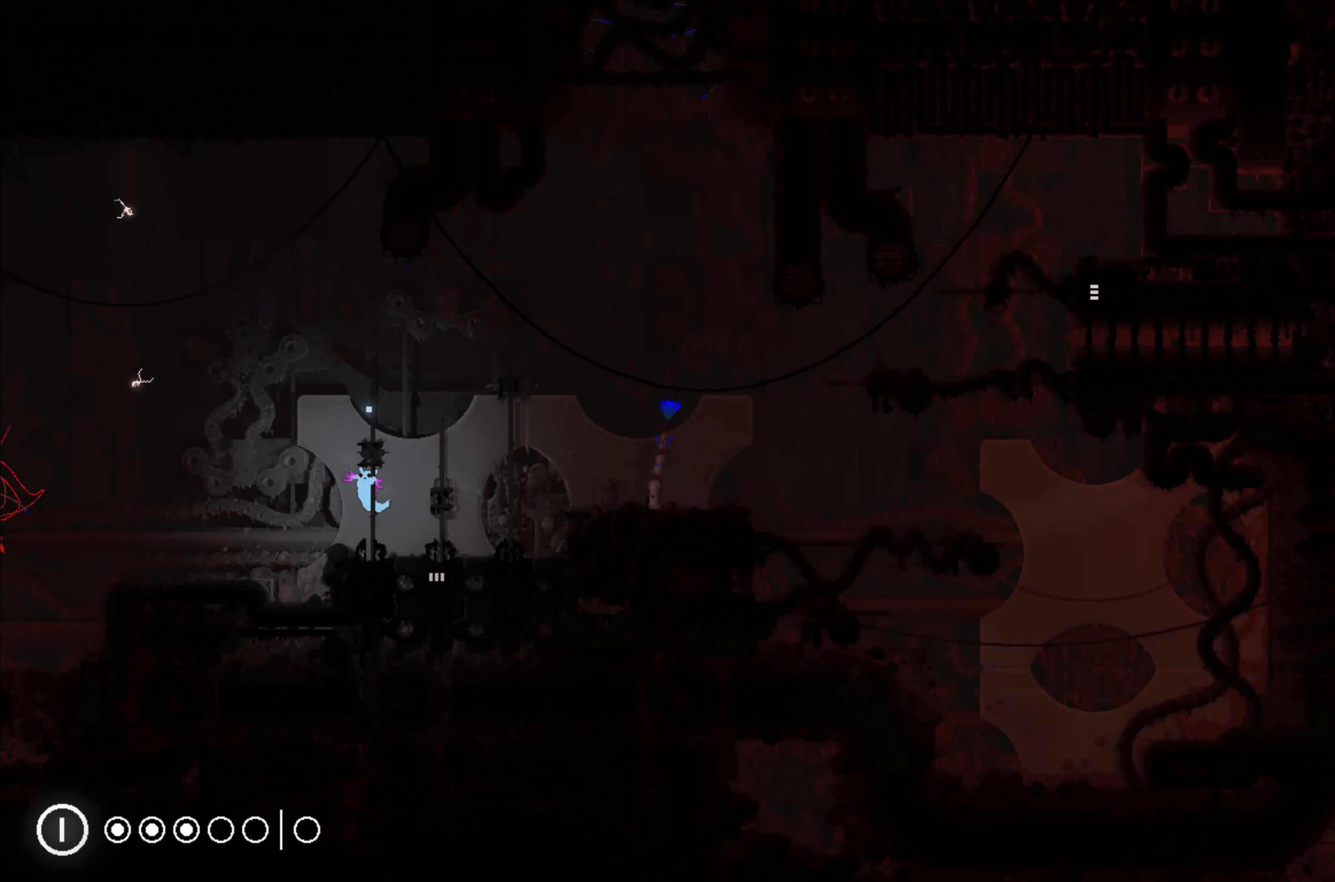
{"buttons": [], "left_stick": "down", "events": [[266, "left_stick", "down"]]}
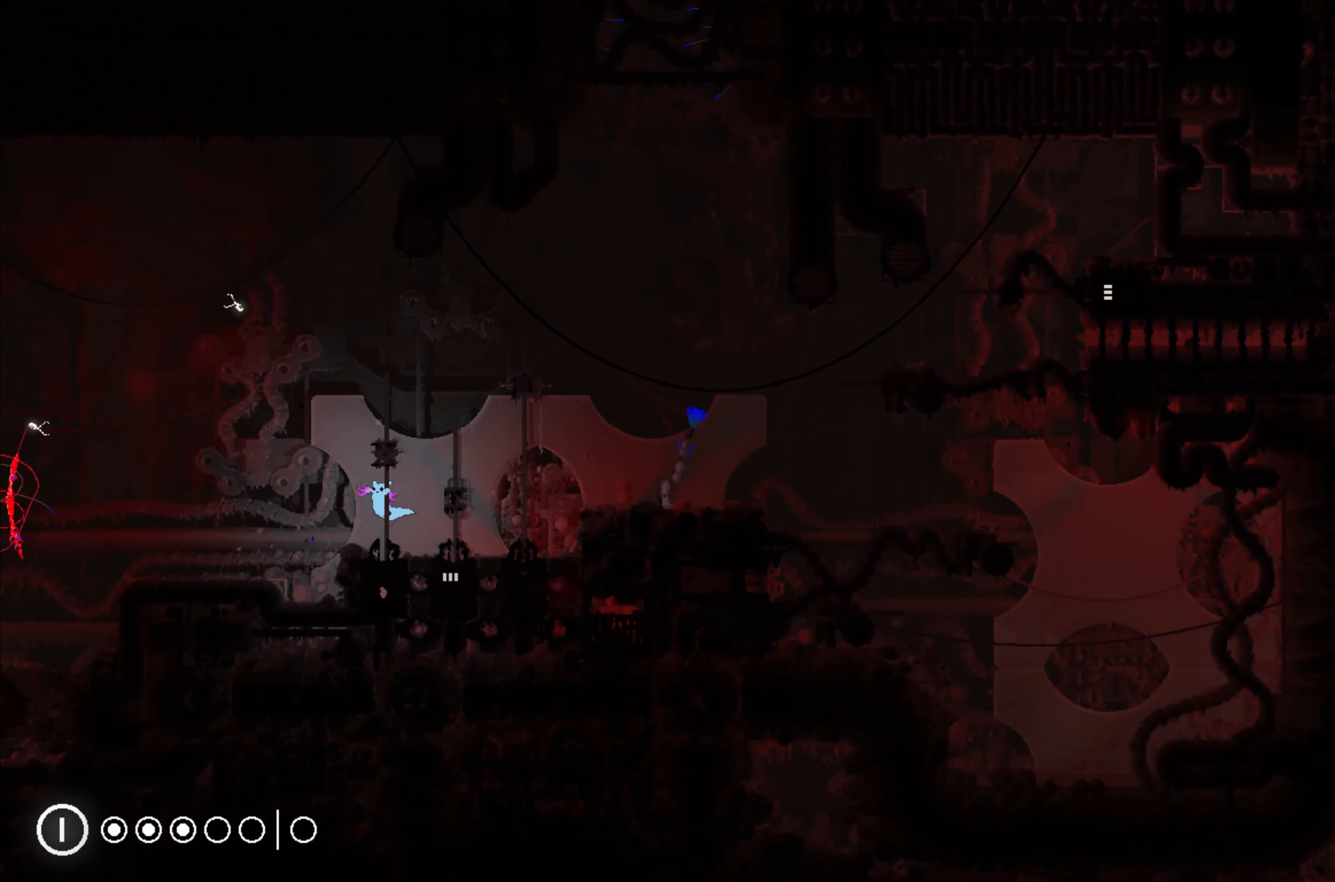
{"buttons": [], "left_stick": "center", "events": [[500, "left_stick", "center"]]}
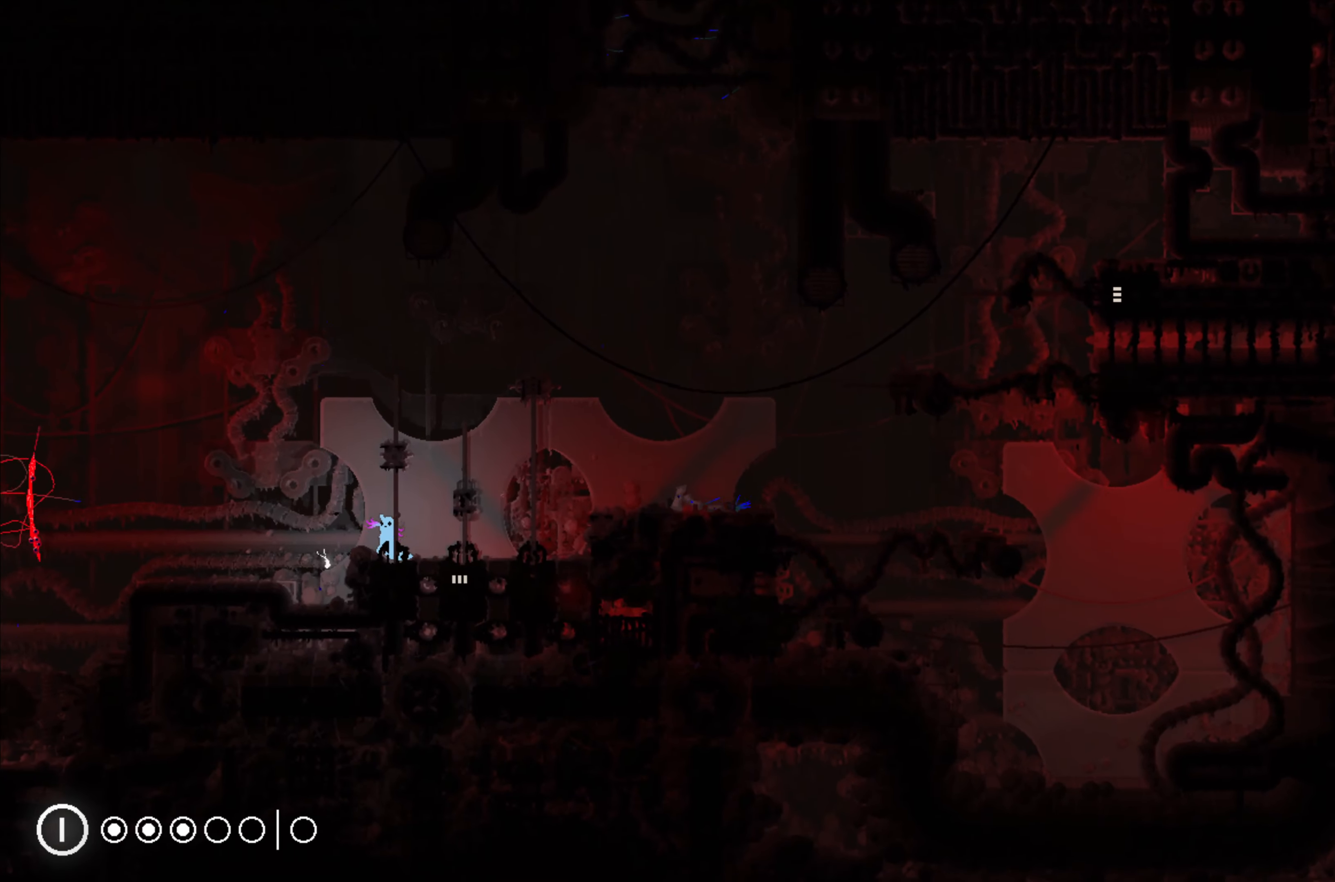
{"buttons": [], "left_stick": "center", "events": []}